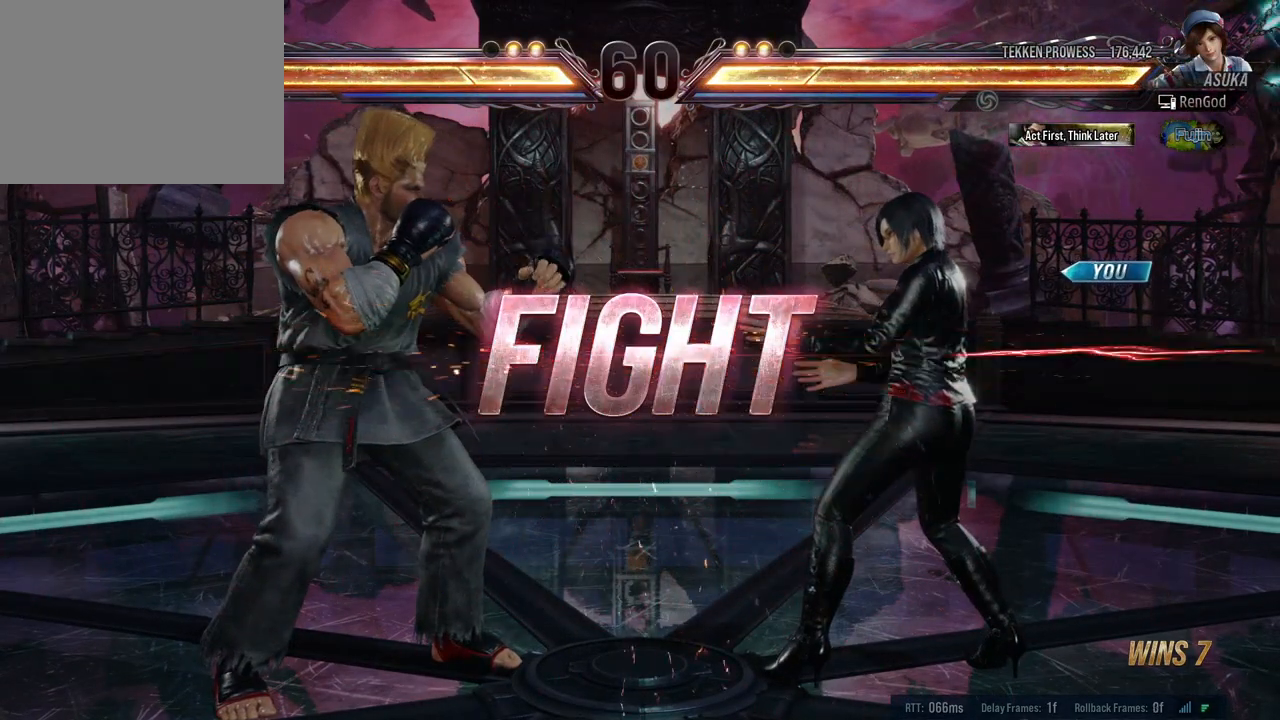
Gameplay with a controller (Xbox layout); each line is a JSON object with the inputs held at the frame after it. "events" lists button and stick changes between this image and that frame as [ms after this image, input, new state], when the widget could be followed in between. Not read: L2 R2.
{"buttons": ["B"], "left_stick": "right", "right_stick": "center", "events": [[117, "left_stick", "down-left"], [167, "X", "down"], [267, "X", "up"], [267, "left_stick", "center"], [317, "B", "down"], [467, "left_stick", "right"]]}
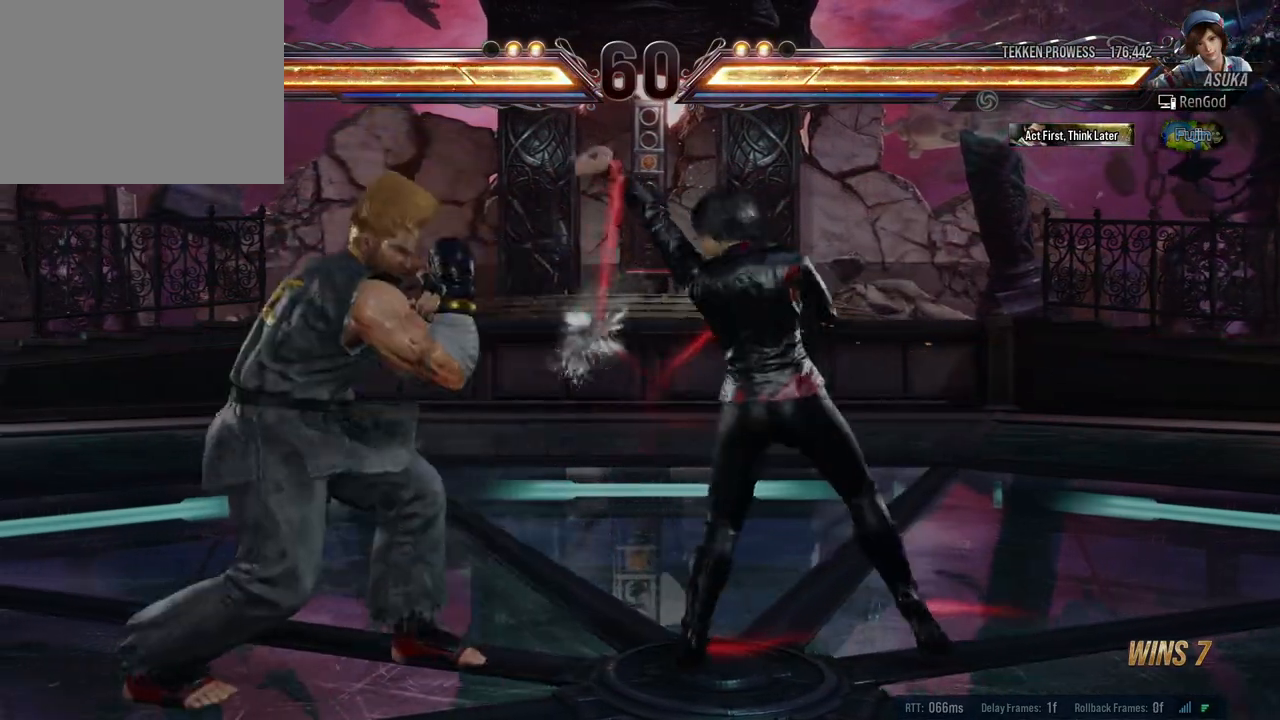
{"buttons": [], "left_stick": "right", "right_stick": "center", "events": [[100, "B", "up"], [400, "left_stick", "center"], [483, "left_stick", "right"]]}
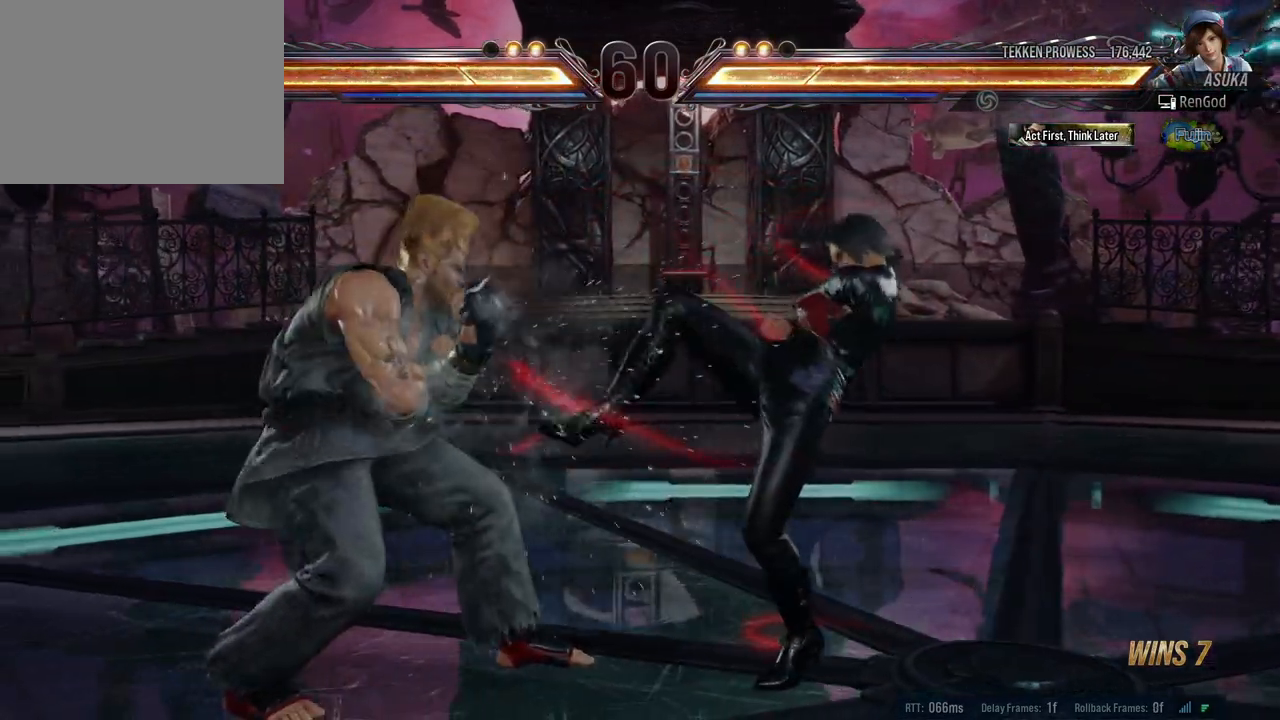
{"buttons": [], "left_stick": "right", "right_stick": "center", "events": []}
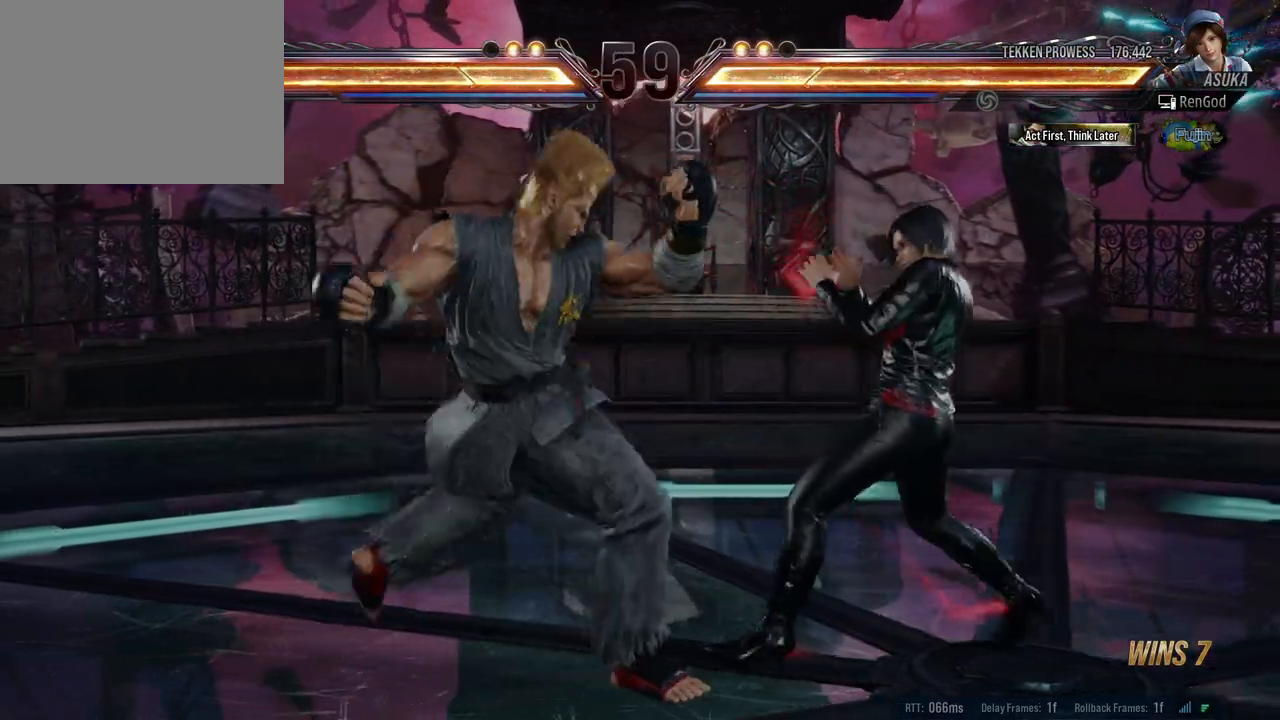
{"buttons": ["X"], "left_stick": "down-right", "right_stick": "center", "events": [[350, "left_stick", "down-right"], [417, "X", "down"]]}
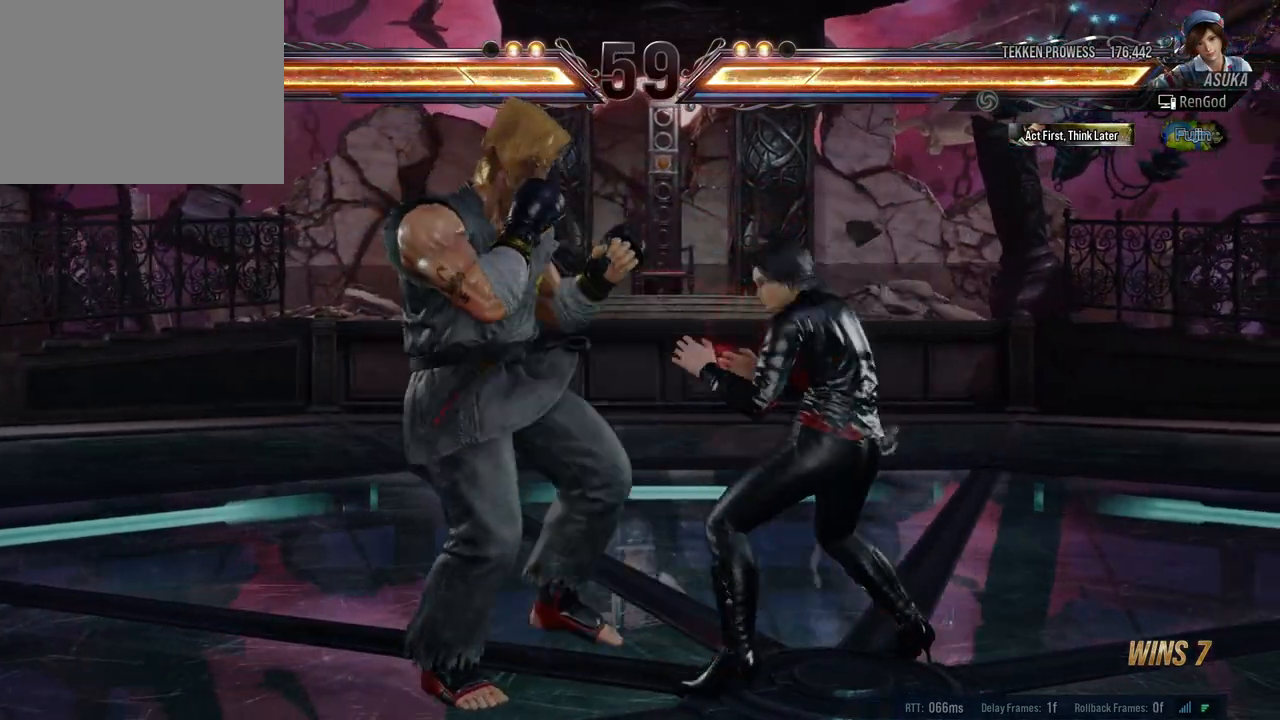
{"buttons": [], "left_stick": "center", "right_stick": "center", "events": [[33, "X", "up"], [67, "left_stick", "center"]]}
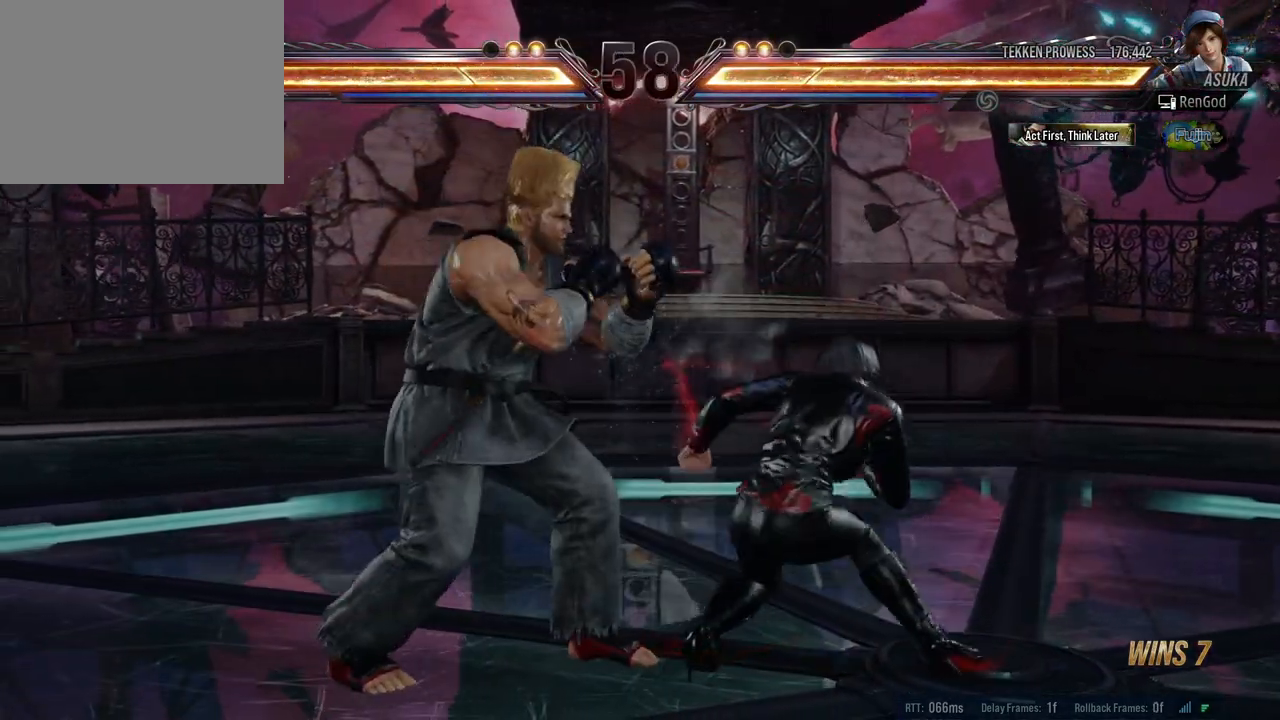
{"buttons": [], "left_stick": "down-right", "right_stick": "center", "events": [[100, "left_stick", "right"], [500, "left_stick", "down-right"]]}
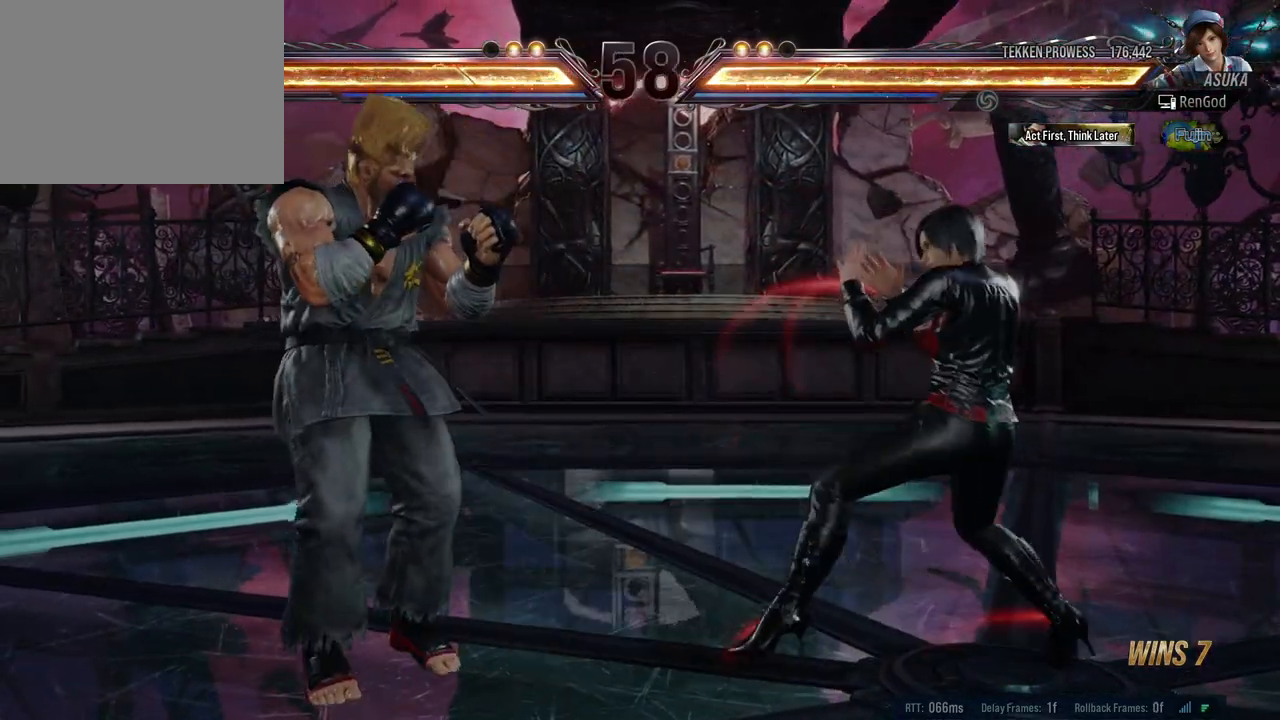
{"buttons": [], "left_stick": "center", "right_stick": "center", "events": [[117, "left_stick", "center"], [250, "A", "down"], [300, "B", "down"], [317, "A", "up"], [383, "B", "up"]]}
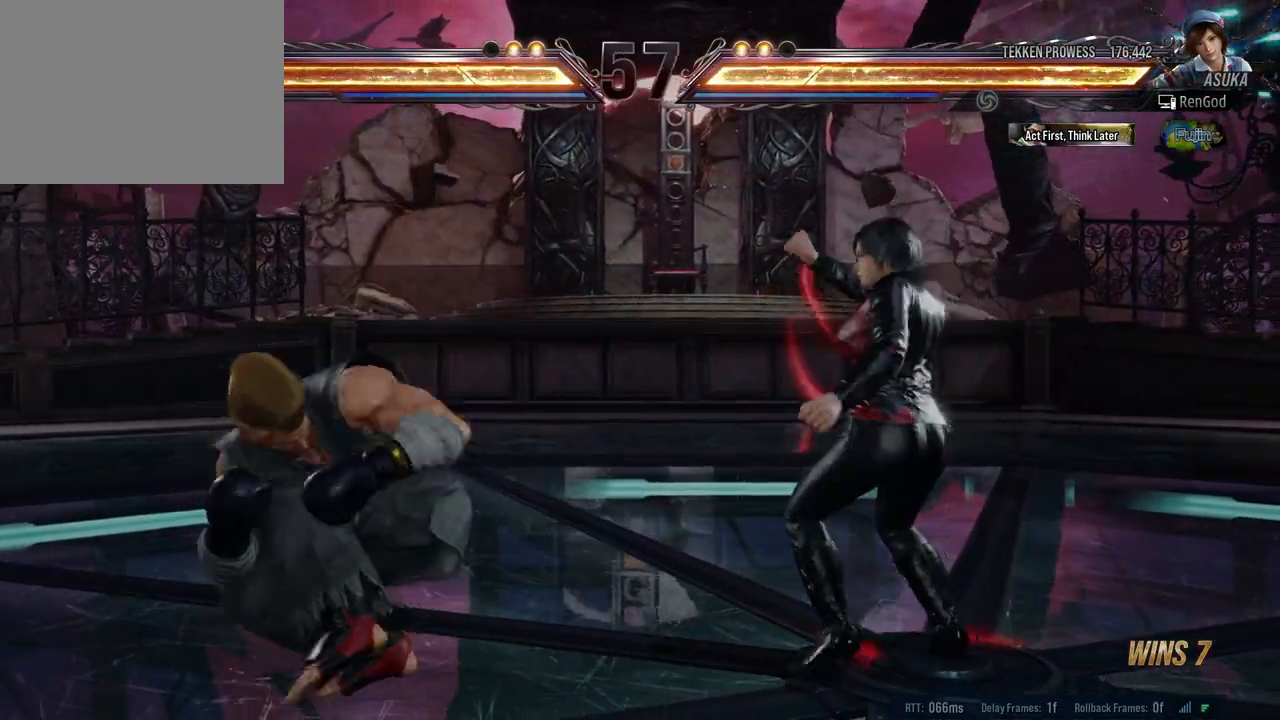
{"buttons": ["A", "B", "X", "Y"], "left_stick": "right", "right_stick": "center", "events": [[417, "left_stick", "right"], [467, "B", "down"], [467, "X", "down"], [483, "A", "down"], [483, "Y", "down"]]}
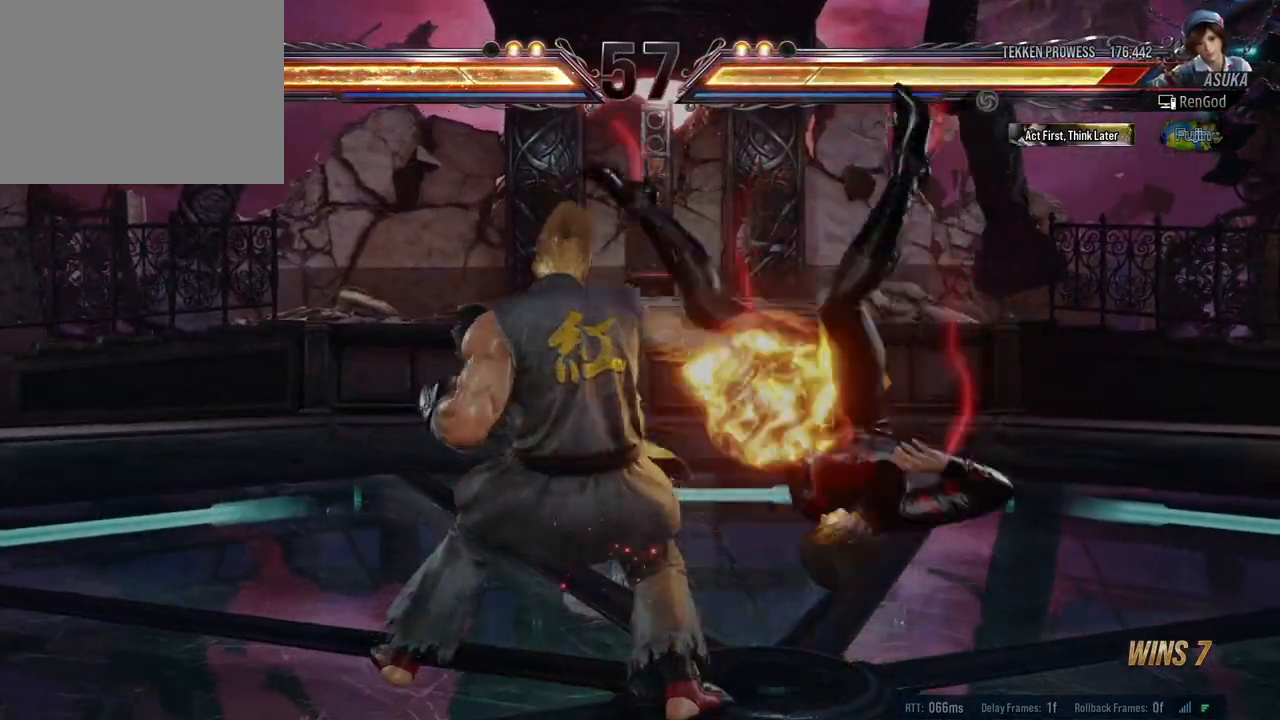
{"buttons": ["A", "B", "X", "Y"], "left_stick": "right", "right_stick": "center", "events": [[150, "B", "up"], [167, "A", "up"], [167, "X", "up"], [167, "Y", "up"], [300, "A", "down"], [300, "B", "down"], [300, "X", "down"], [300, "Y", "down"], [383, "A", "up"], [400, "X", "up"], [417, "A", "down"], [417, "X", "down"]]}
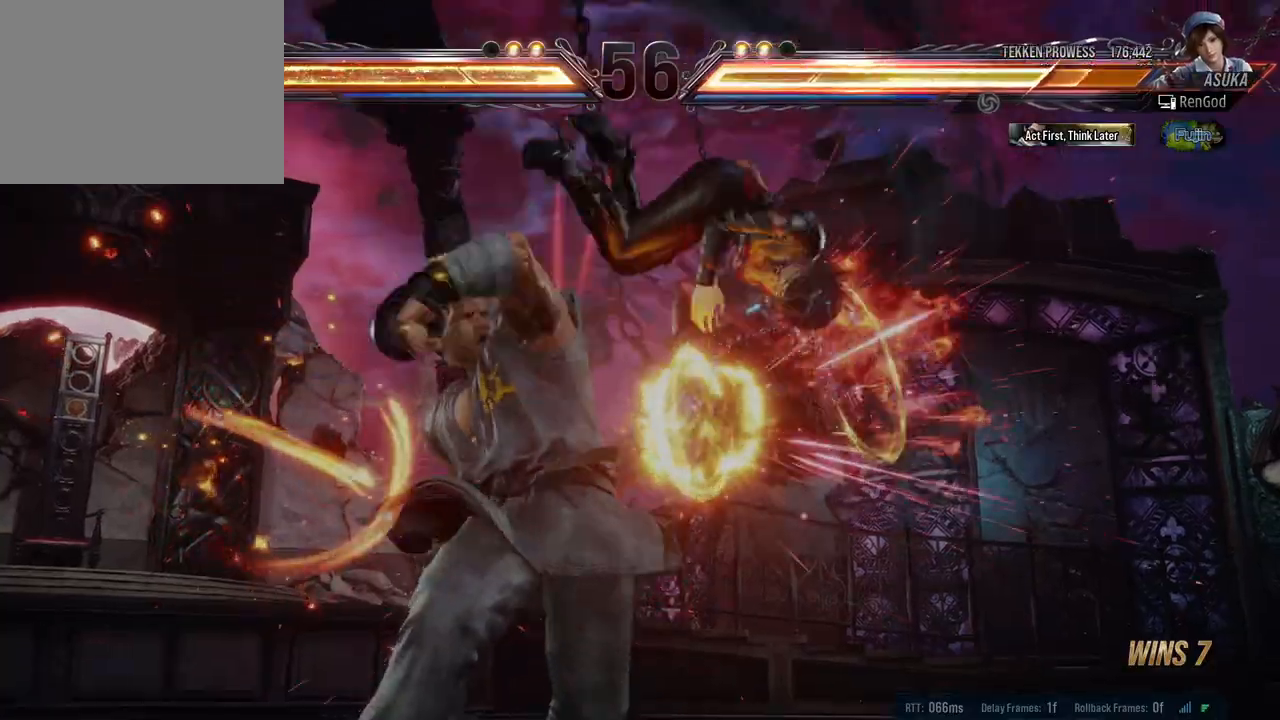
{"buttons": ["A", "B", "X", "Y"], "left_stick": "right", "right_stick": "center", "events": [[67, "A", "up"], [67, "X", "up"], [67, "Y", "up"], [83, "B", "up"], [317, "left_stick", "center"], [367, "A", "down"], [367, "B", "down"], [367, "X", "down"], [383, "Y", "down"], [417, "left_stick", "right"]]}
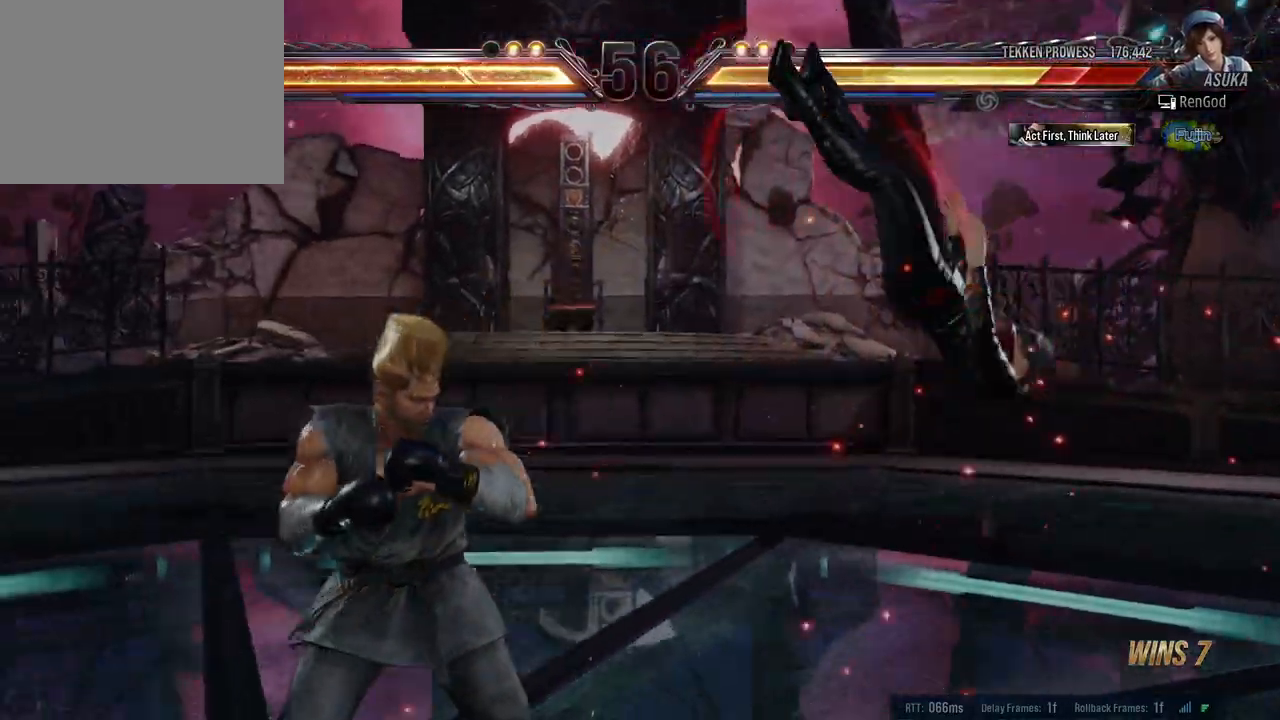
{"buttons": ["A", "B", "X", "Y"], "left_stick": "right", "right_stick": "center", "events": [[17, "A", "up"], [17, "B", "up"], [17, "X", "up"], [17, "Y", "up"], [33, "B", "down"], [83, "A", "down"], [83, "X", "down"], [100, "Y", "down"], [183, "X", "up"], [183, "Y", "up"], [200, "A", "up"], [200, "B", "up"], [250, "B", "down"], [283, "A", "down"], [283, "X", "down"], [317, "Y", "down"], [367, "Y", "up"], [383, "A", "up"], [383, "X", "up"], [400, "B", "up"], [417, "B", "down"], [483, "A", "down"], [483, "X", "down"], [483, "Y", "down"]]}
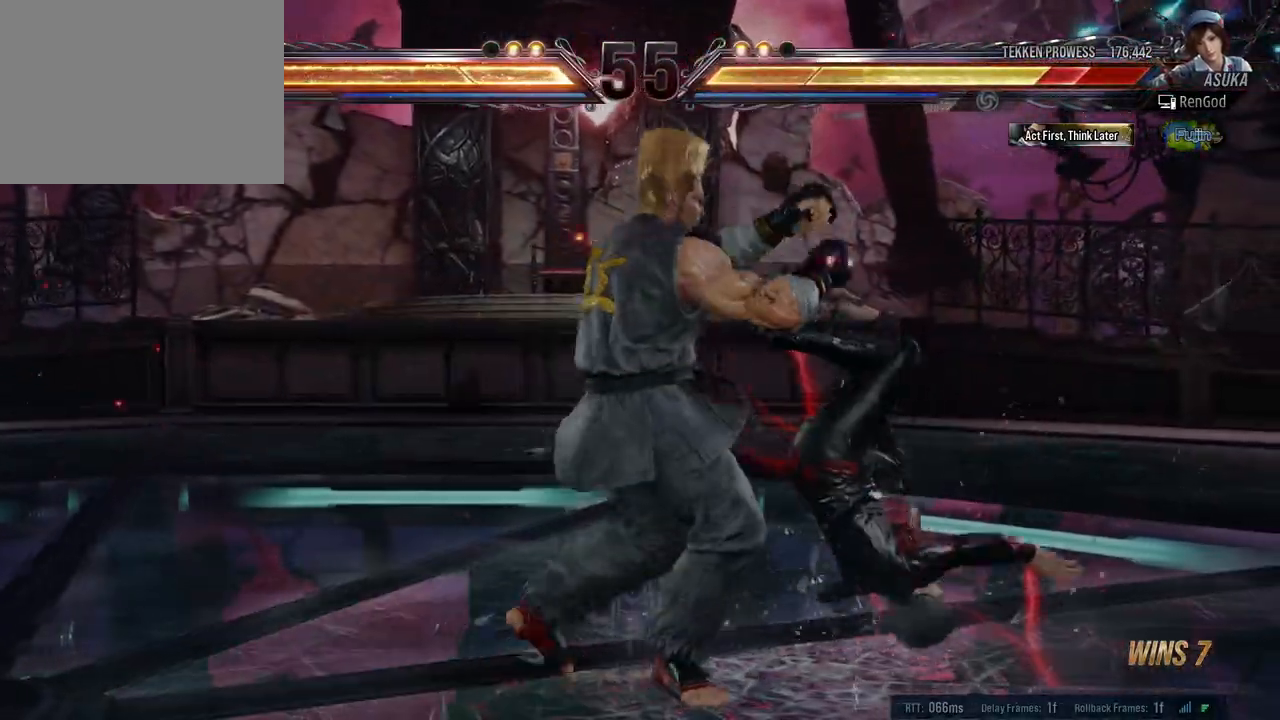
{"buttons": ["B", "X"], "left_stick": "right", "right_stick": "center", "events": [[83, "A", "up"], [83, "X", "up"], [83, "Y", "up"], [167, "A", "down"], [167, "X", "down"], [167, "Y", "down"], [283, "A", "up"], [283, "X", "up"], [283, "Y", "up"], [300, "B", "up"], [450, "B", "down"], [467, "X", "down"]]}
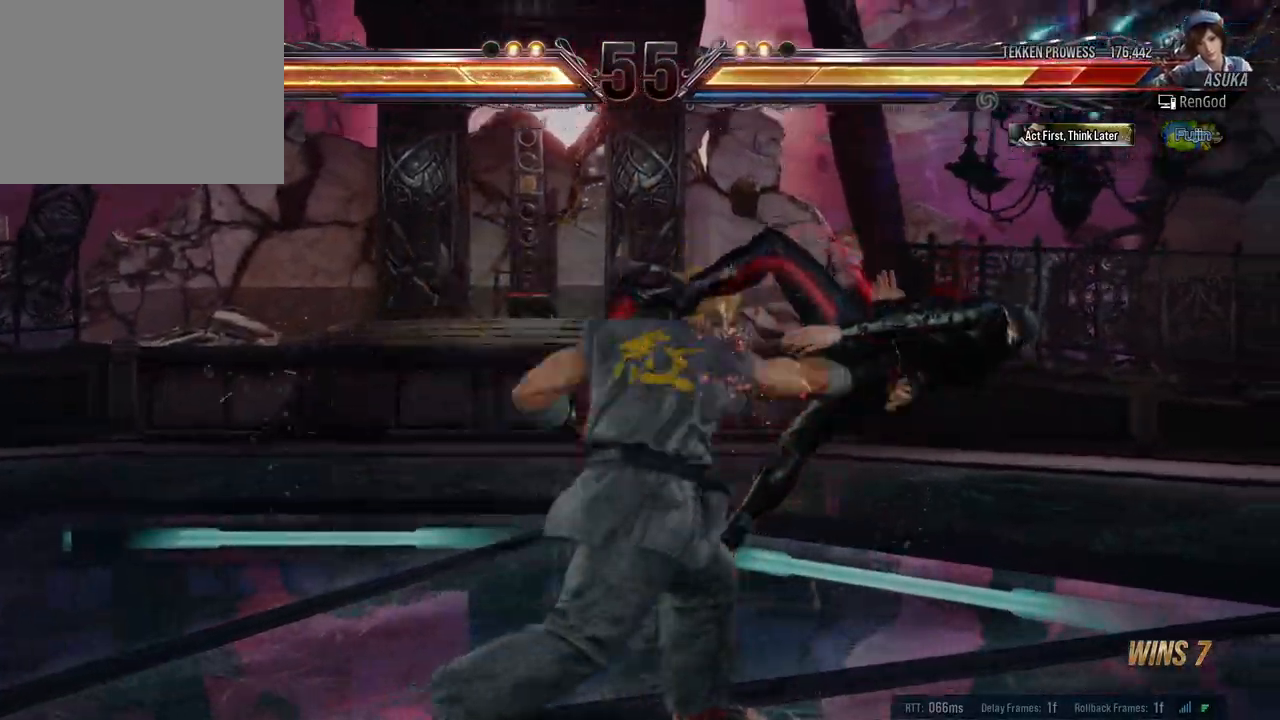
{"buttons": ["X"], "left_stick": "right", "right_stick": "center", "events": [[50, "X", "up"], [67, "B", "up"], [217, "left_stick", "center"], [400, "left_stick", "right"], [450, "X", "down"]]}
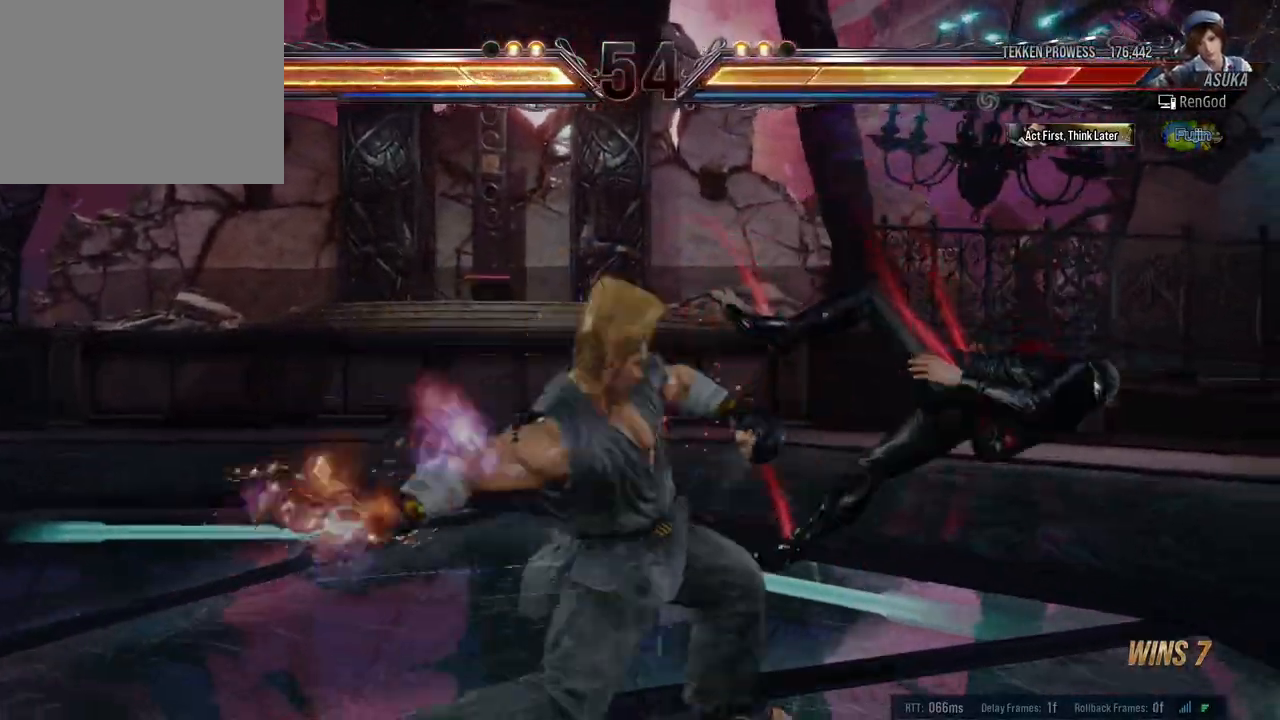
{"buttons": ["B"], "left_stick": "right", "right_stick": "center", "events": [[217, "X", "up"], [500, "B", "down"]]}
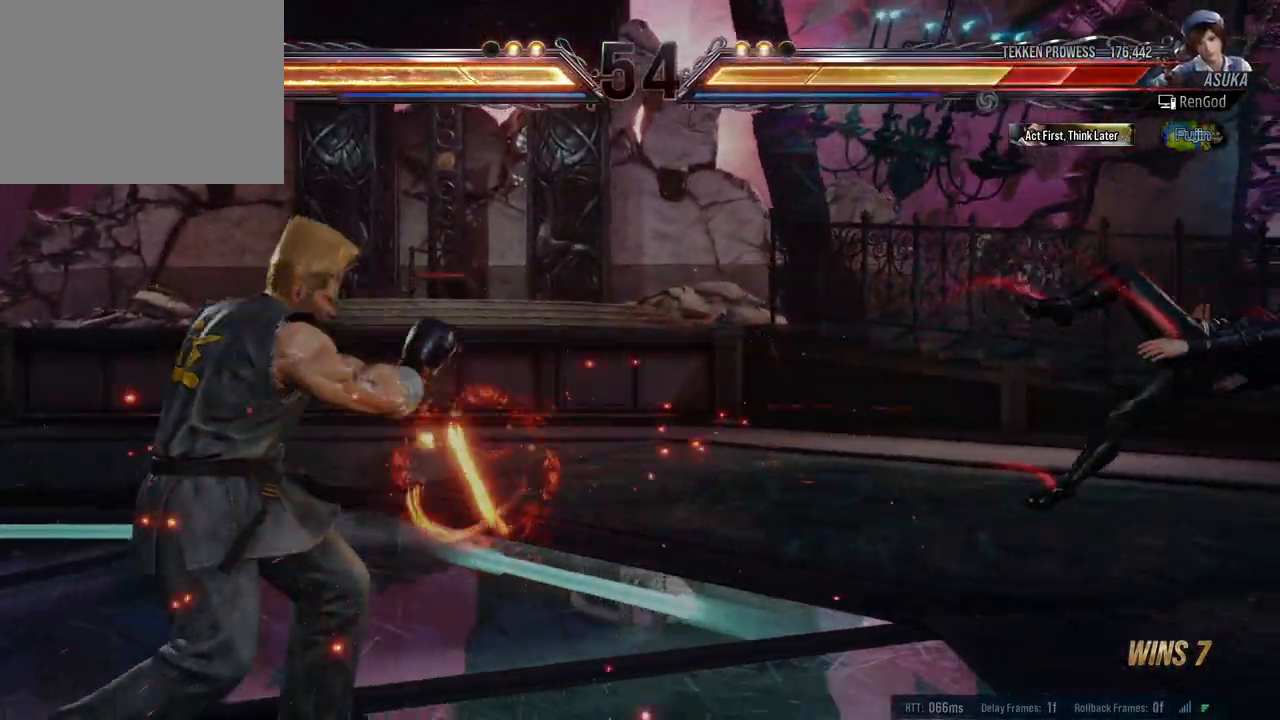
{"buttons": ["A", "X"], "left_stick": "right", "right_stick": "center", "events": [[17, "A", "down"], [17, "X", "down"], [17, "Y", "down"], [467, "Y", "up"], [500, "B", "up"]]}
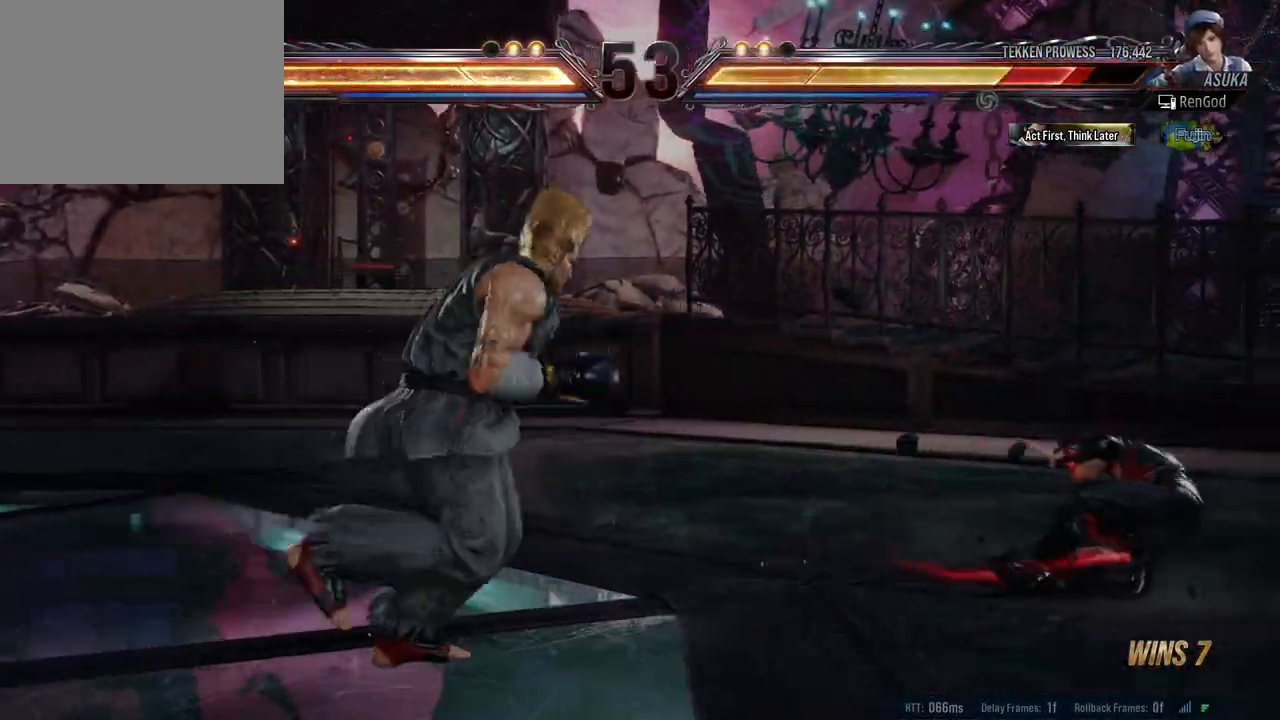
{"buttons": ["A"], "left_stick": "right", "right_stick": "center", "events": [[17, "A", "up"], [17, "X", "up"], [133, "left_stick", "center"], [183, "left_stick", "right"], [500, "A", "down"]]}
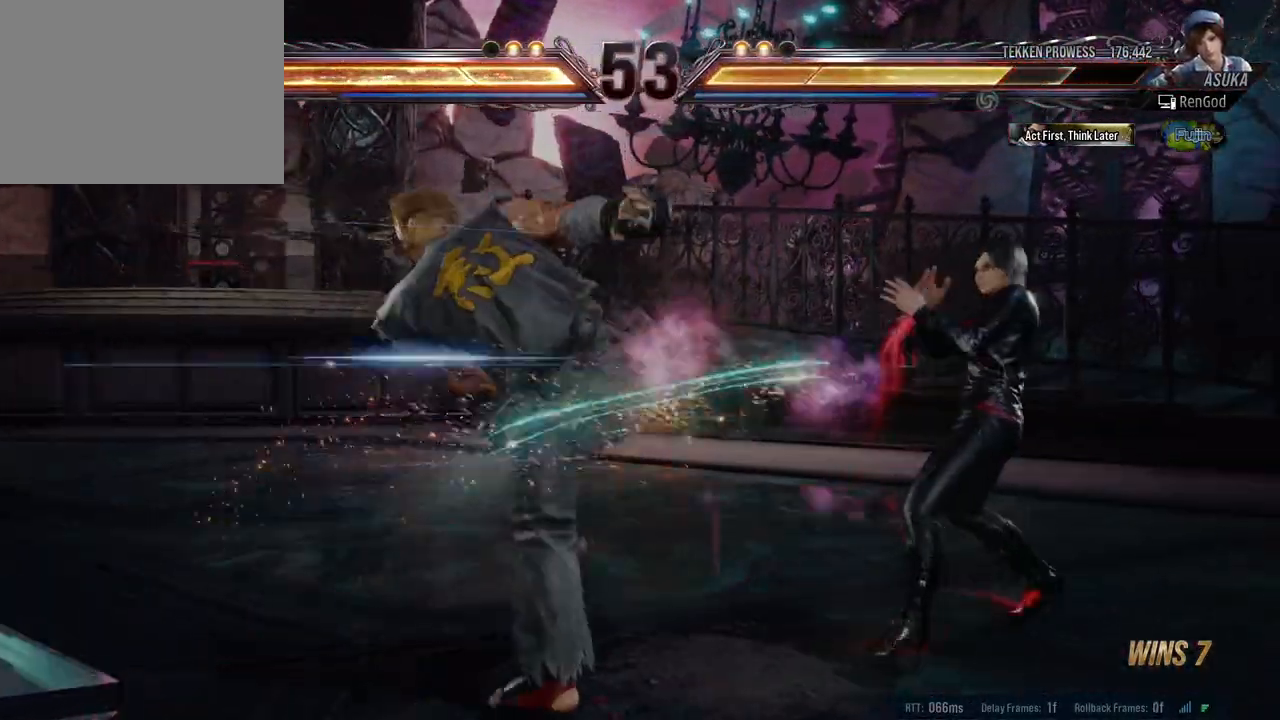
{"buttons": [], "left_stick": "center", "right_stick": "center", "events": [[17, "left_stick", "center"], [50, "B", "down"], [67, "A", "up"], [167, "B", "up"]]}
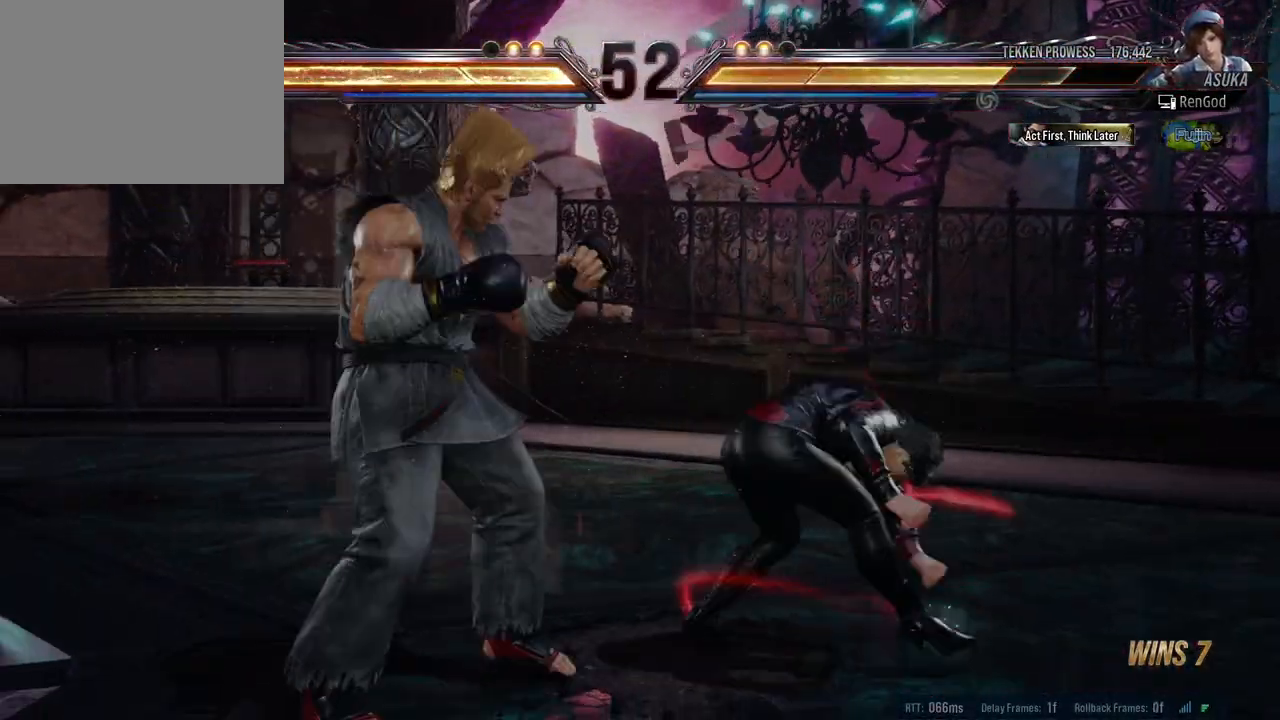
{"buttons": [], "left_stick": "center", "right_stick": "center", "events": []}
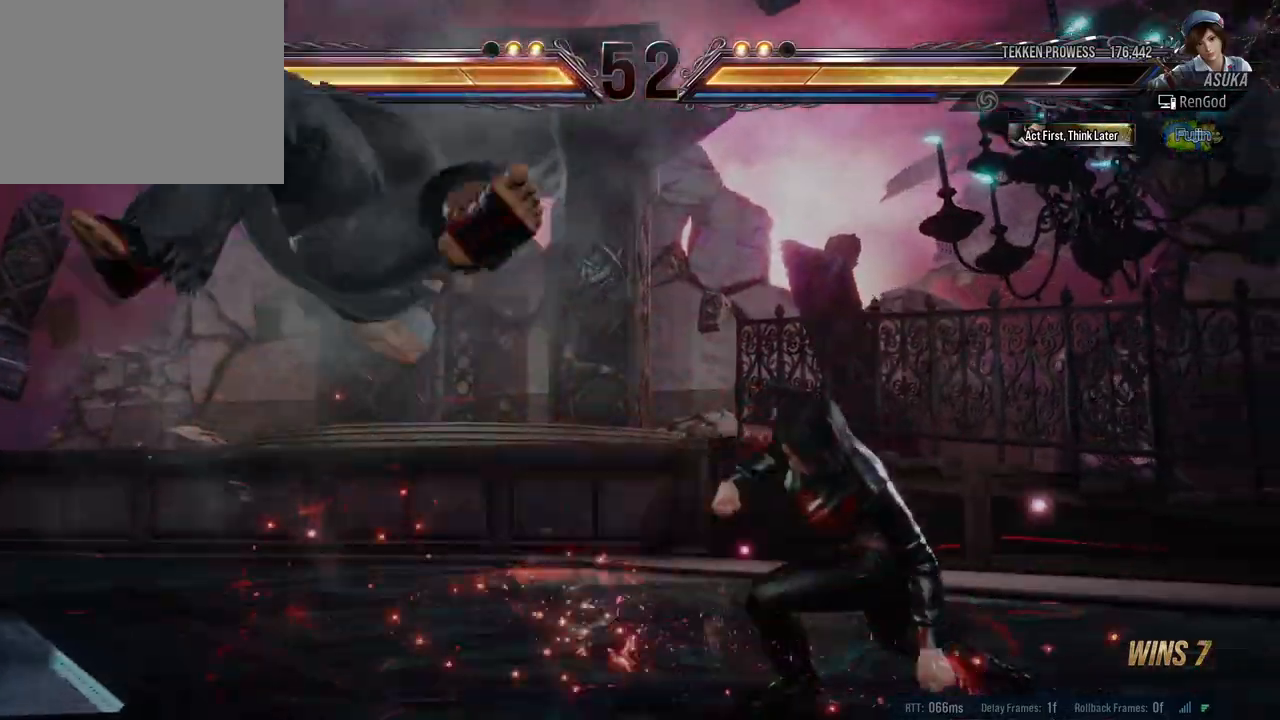
{"buttons": ["B"], "left_stick": "left", "right_stick": "center", "events": [[83, "left_stick", "left"], [233, "left_stick", "center"], [283, "left_stick", "left"], [400, "B", "down"]]}
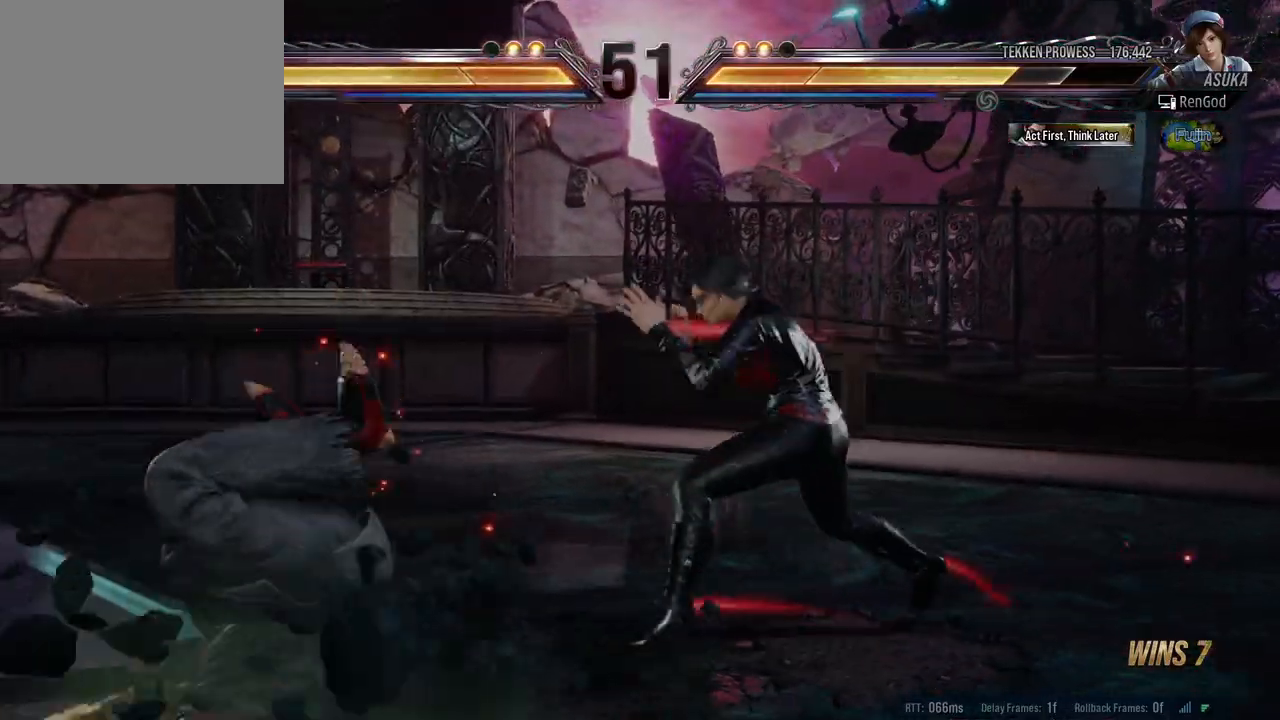
{"buttons": [], "left_stick": "center", "right_stick": "center", "events": [[67, "B", "up"], [267, "left_stick", "center"]]}
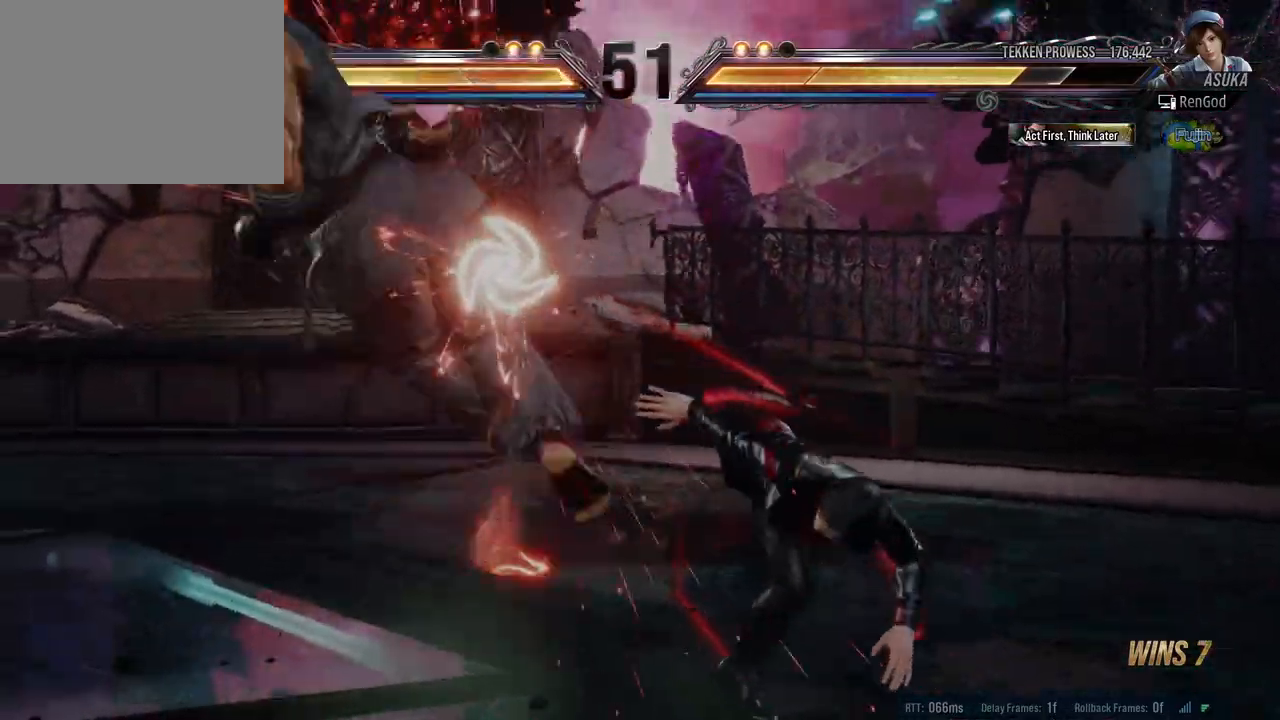
{"buttons": ["A"], "left_stick": "left", "right_stick": "center", "events": [[17, "left_stick", "left"], [150, "left_stick", "center"], [217, "left_stick", "left"], [367, "Y", "down"], [433, "Y", "up"], [483, "A", "down"]]}
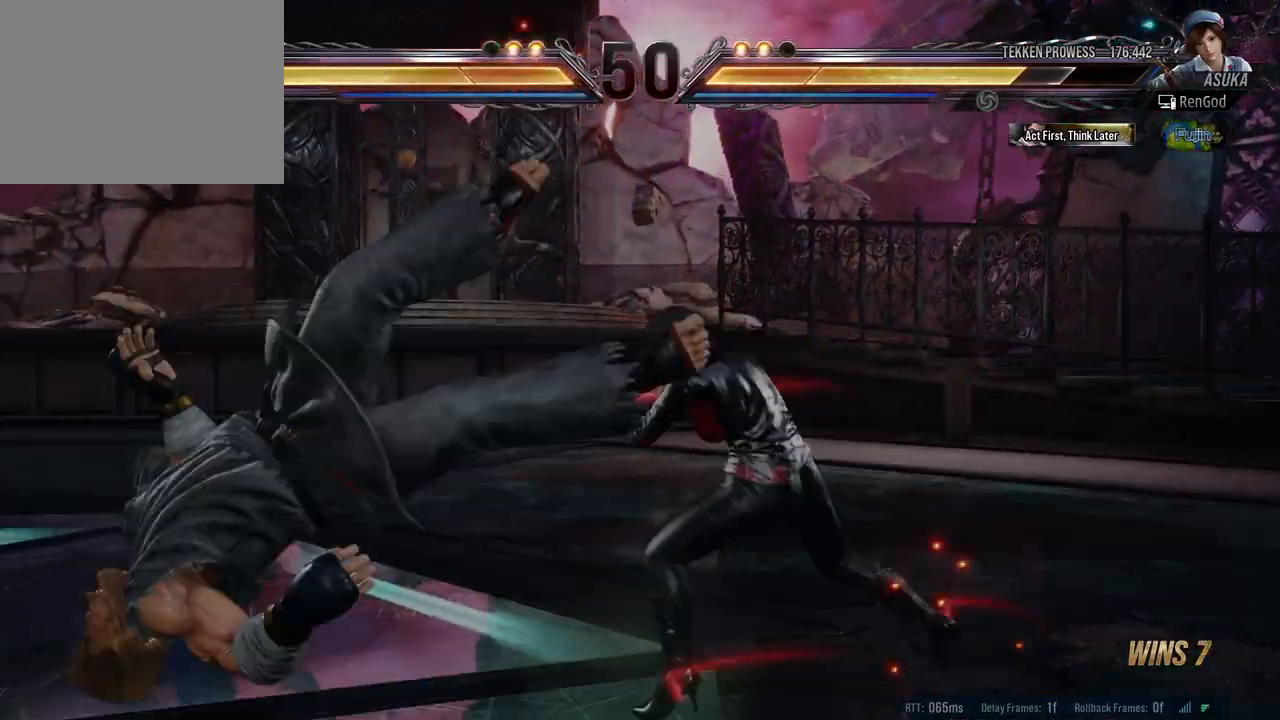
{"buttons": [], "left_stick": "center", "right_stick": "center", "events": [[150, "A", "up"], [400, "left_stick", "center"]]}
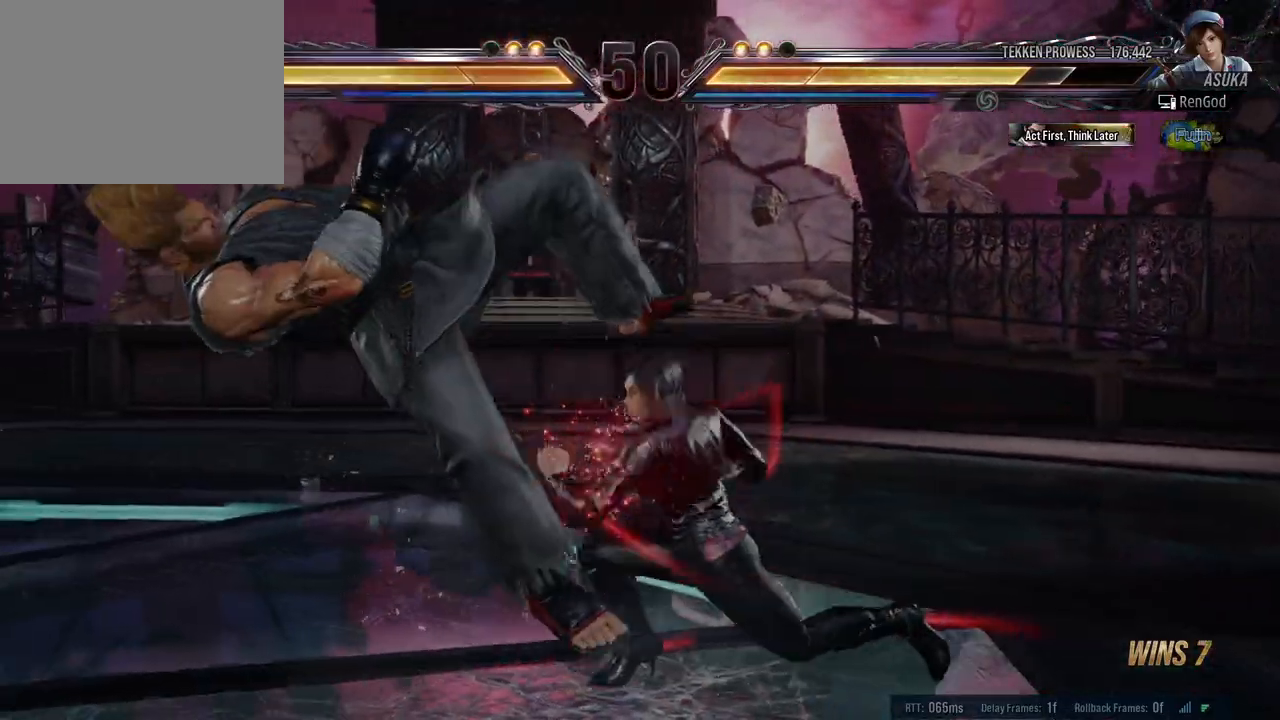
{"buttons": [], "left_stick": "center", "right_stick": "center", "events": []}
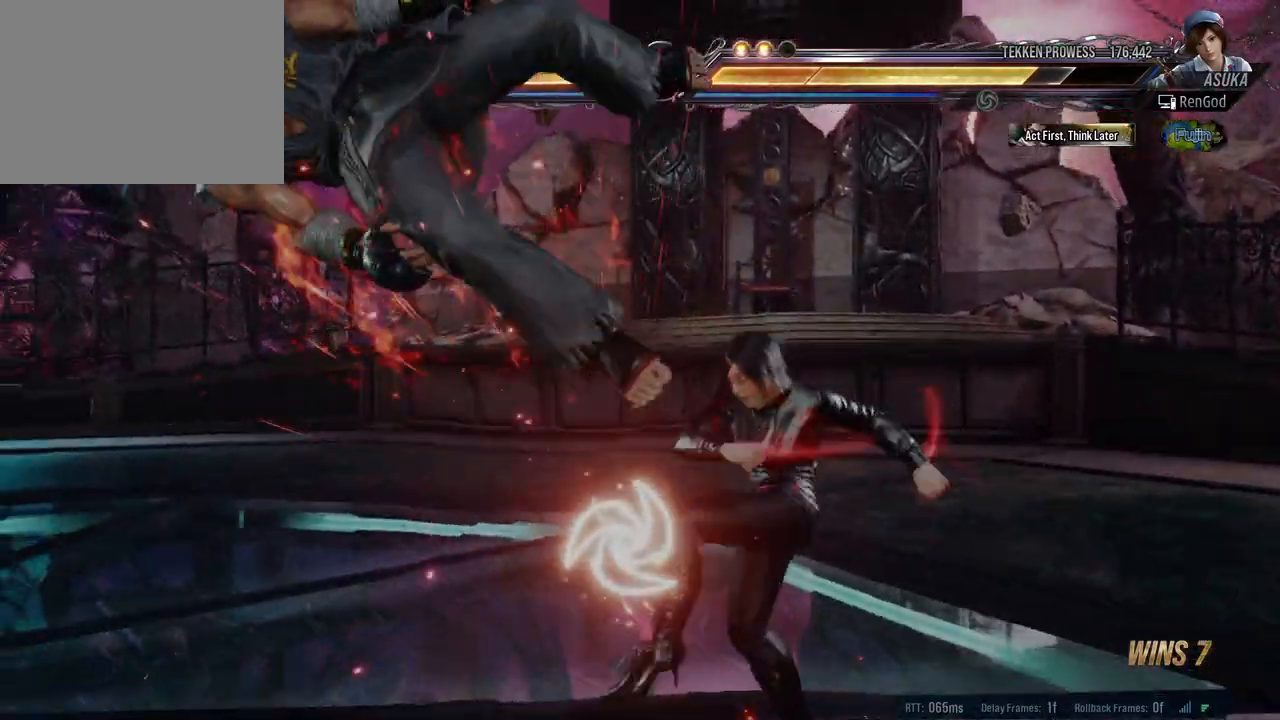
{"buttons": [], "left_stick": "down", "right_stick": "center", "events": [[83, "X", "down"], [183, "X", "up"], [250, "left_stick", "down"], [267, "Y", "down"], [350, "Y", "up"], [417, "Y", "down"], [467, "Y", "up"]]}
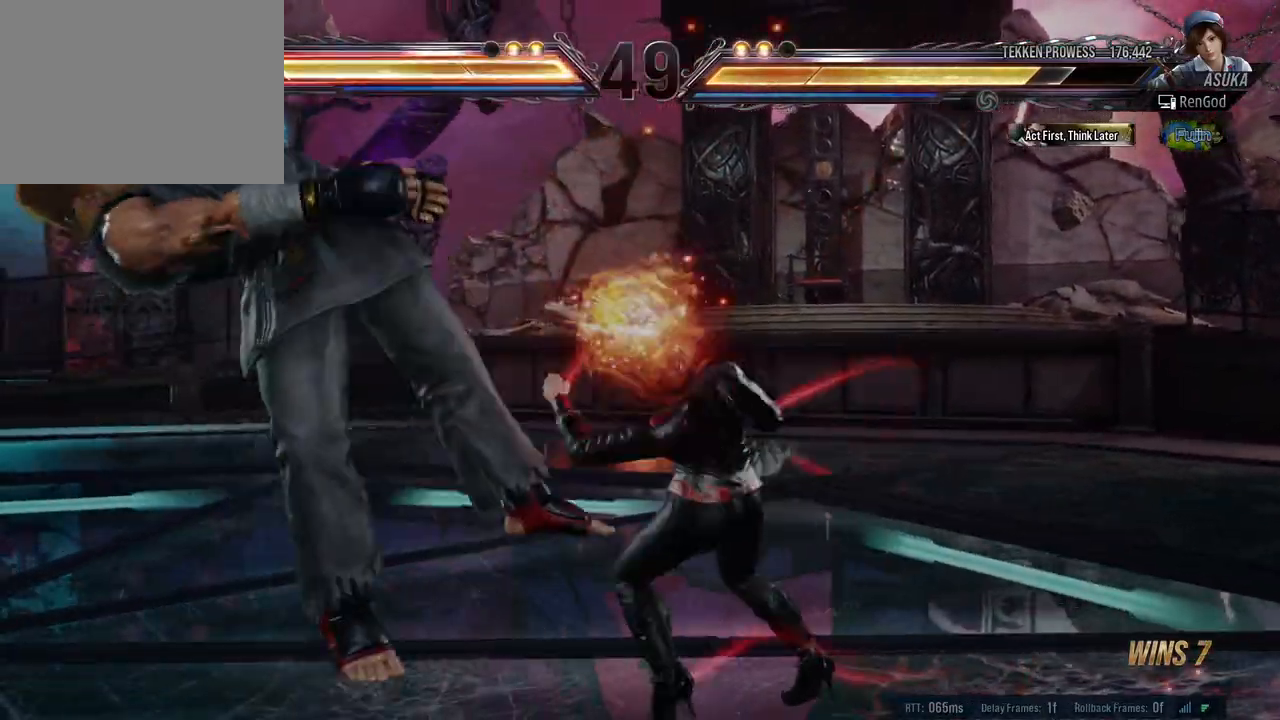
{"buttons": [], "left_stick": "left", "right_stick": "center", "events": [[17, "Y", "down"], [83, "Y", "up"], [133, "Y", "down"], [183, "Y", "up"], [250, "Y", "down"], [333, "Y", "up"], [383, "left_stick", "center"], [483, "left_stick", "left"]]}
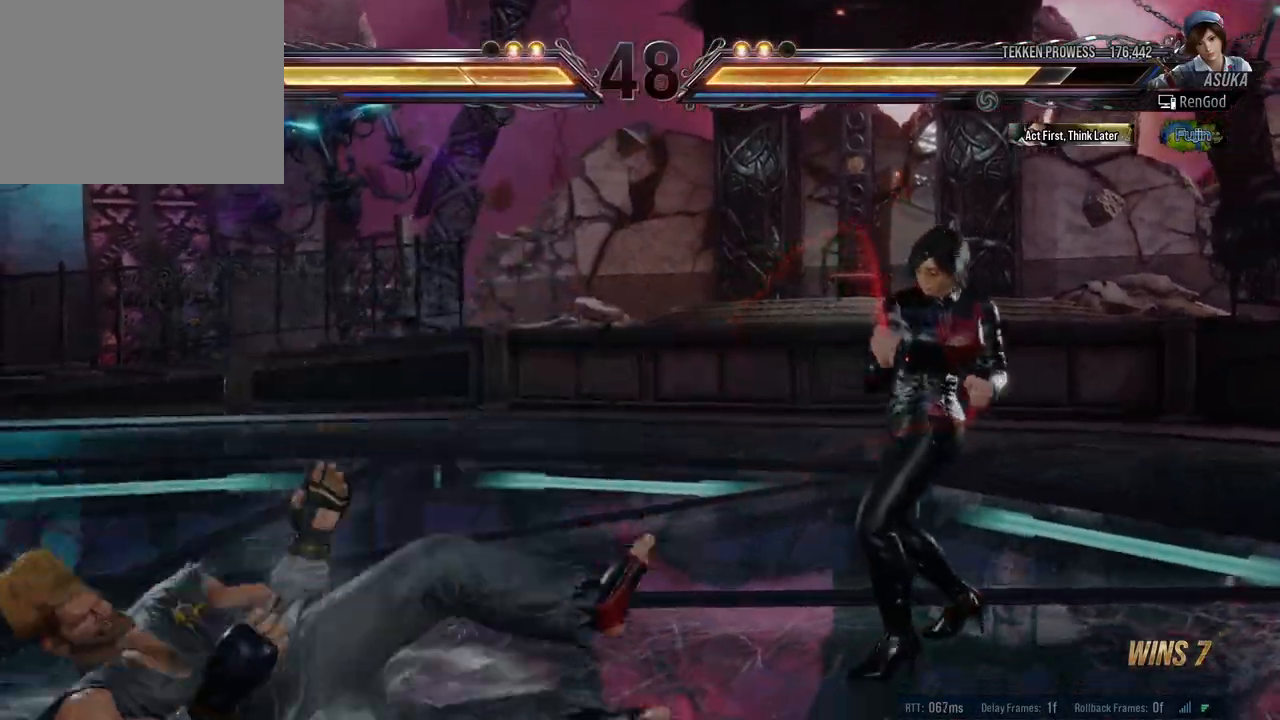
{"buttons": ["Y"], "left_stick": "down", "right_stick": "center", "events": [[100, "left_stick", "center"], [150, "left_stick", "left"], [267, "left_stick", "center"], [333, "left_stick", "down"], [367, "Y", "down"]]}